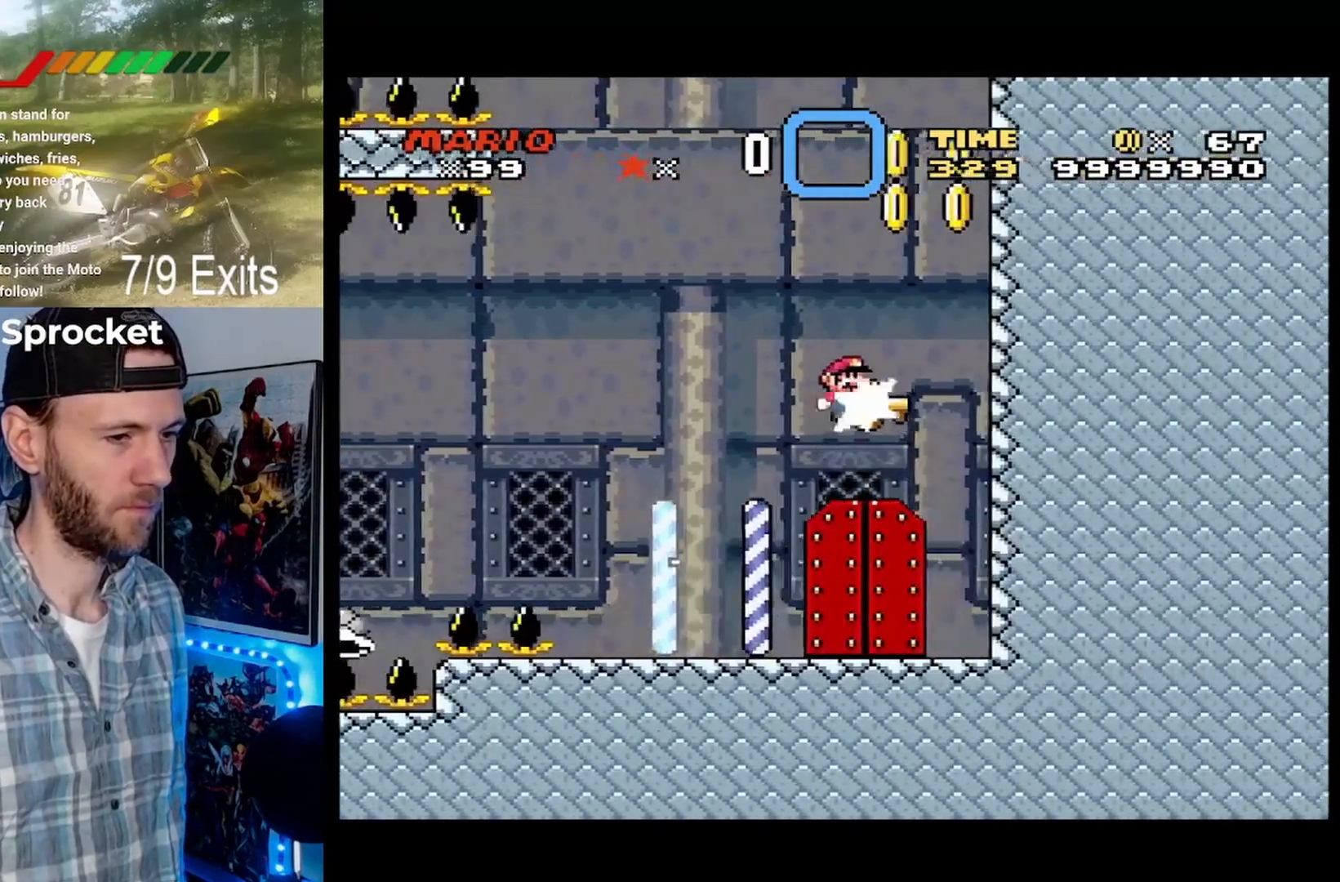
Gameplay with a controller (Nintendo layout); each line is a JSON object with the inputs held at the frame after it. "events" lists button and stick changes between this image and that frame as [ms after this image, input, new state], when the widget could be followed in between. Not read: A DPAD_DOWN L1 L3 R1 R3 SELECT START.
{"buttons": ["B", "Y", "DPAD_LEFT"], "events": [[33, "B", "up"], [133, "B", "down"], [233, "Y", "down"], [400, "DPAD_RIGHT", "up"], [433, "DPAD_LEFT", "down"]]}
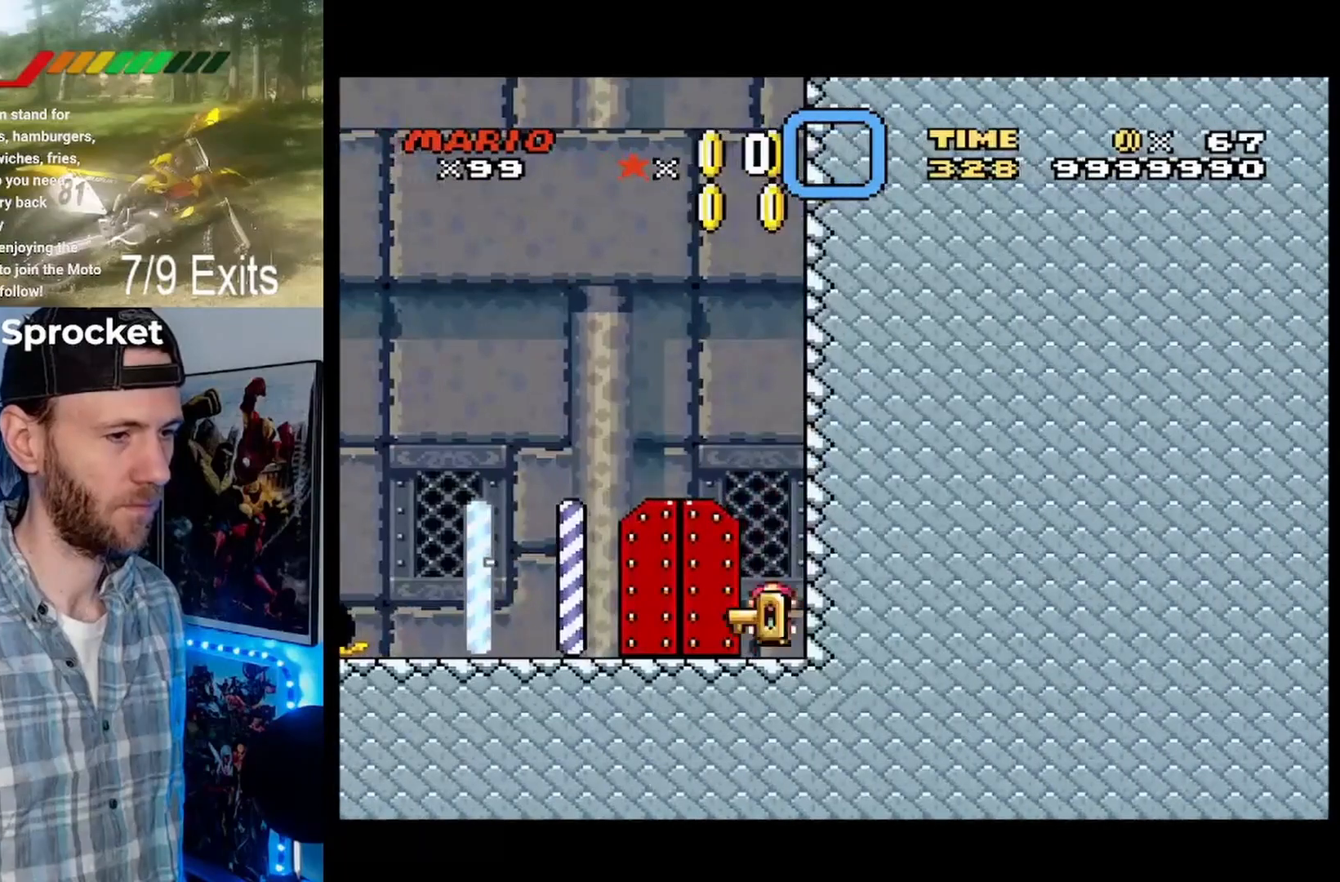
{"buttons": ["B", "Y", "DPAD_RIGHT"], "events": [[33, "B", "up"], [367, "B", "down"], [367, "DPAD_LEFT", "up"], [400, "DPAD_RIGHT", "down"]]}
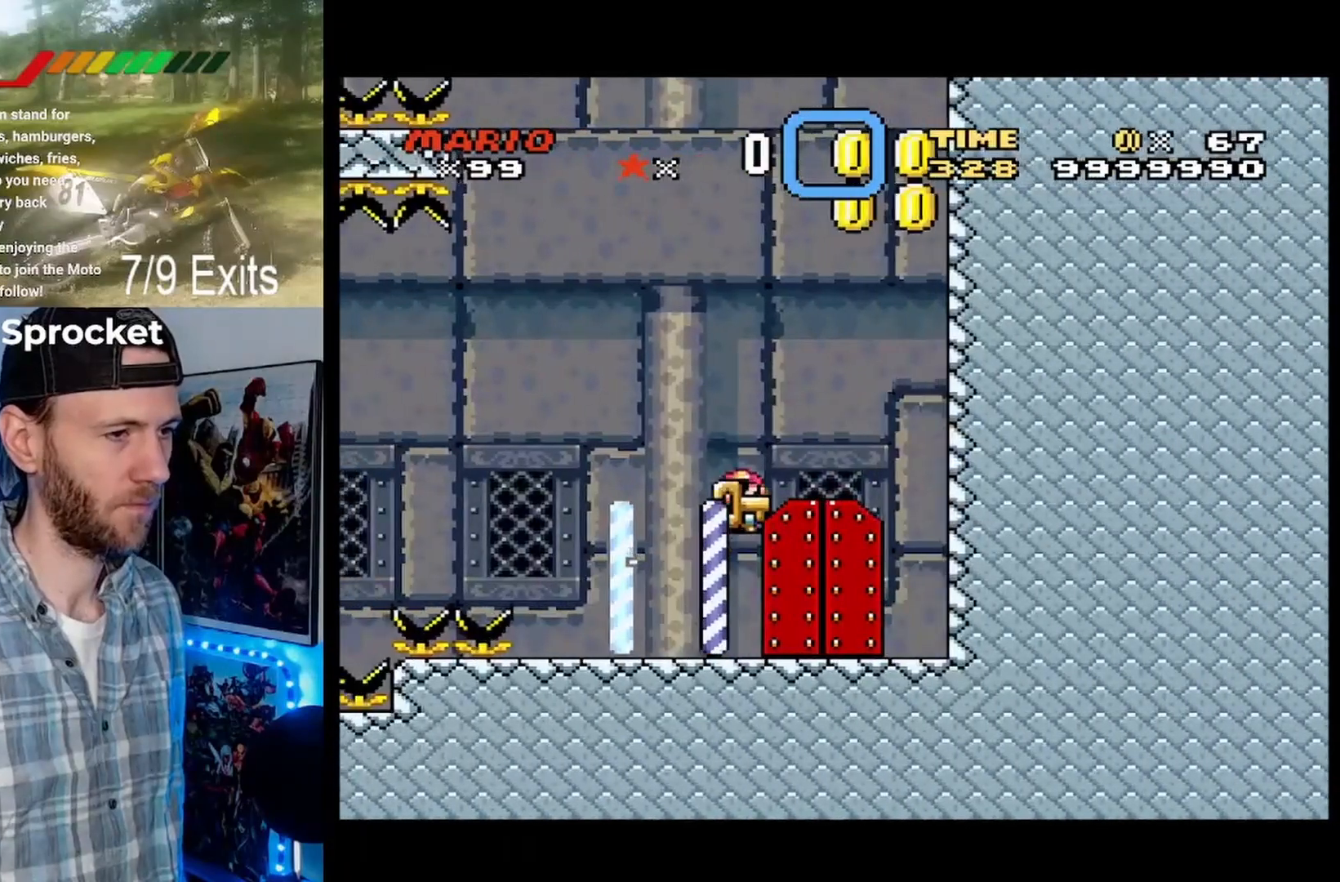
{"buttons": ["B", "X", "Y", "DPAD_RIGHT"], "events": [[233, "Y", "up"], [267, "B", "up"], [400, "B", "down"], [433, "Y", "down"], [467, "X", "down"]]}
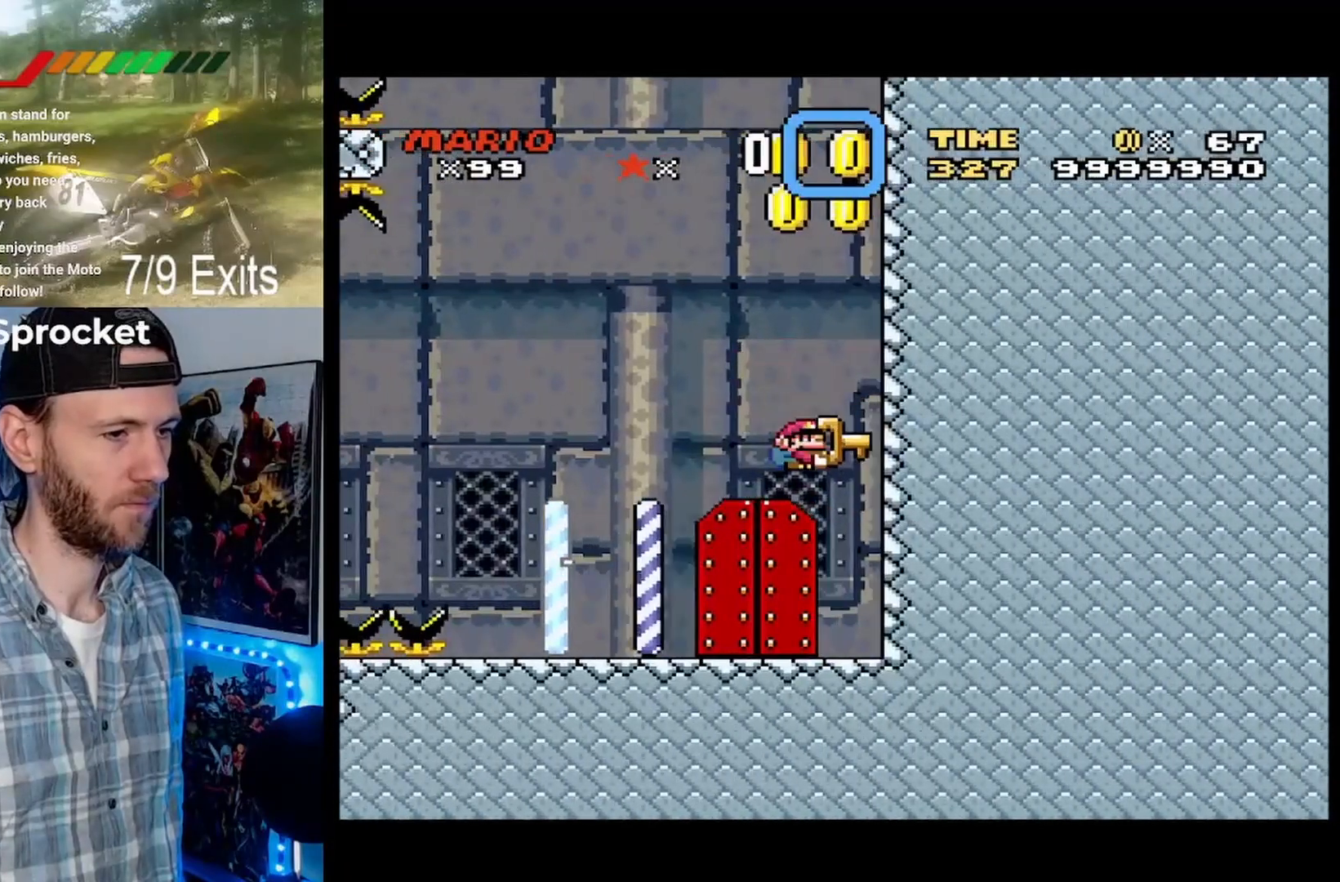
{"buttons": ["Y", "DPAD_LEFT"], "events": [[133, "DPAD_LEFT", "down"], [133, "DPAD_RIGHT", "up"], [133, "X", "up"], [267, "B", "up"]]}
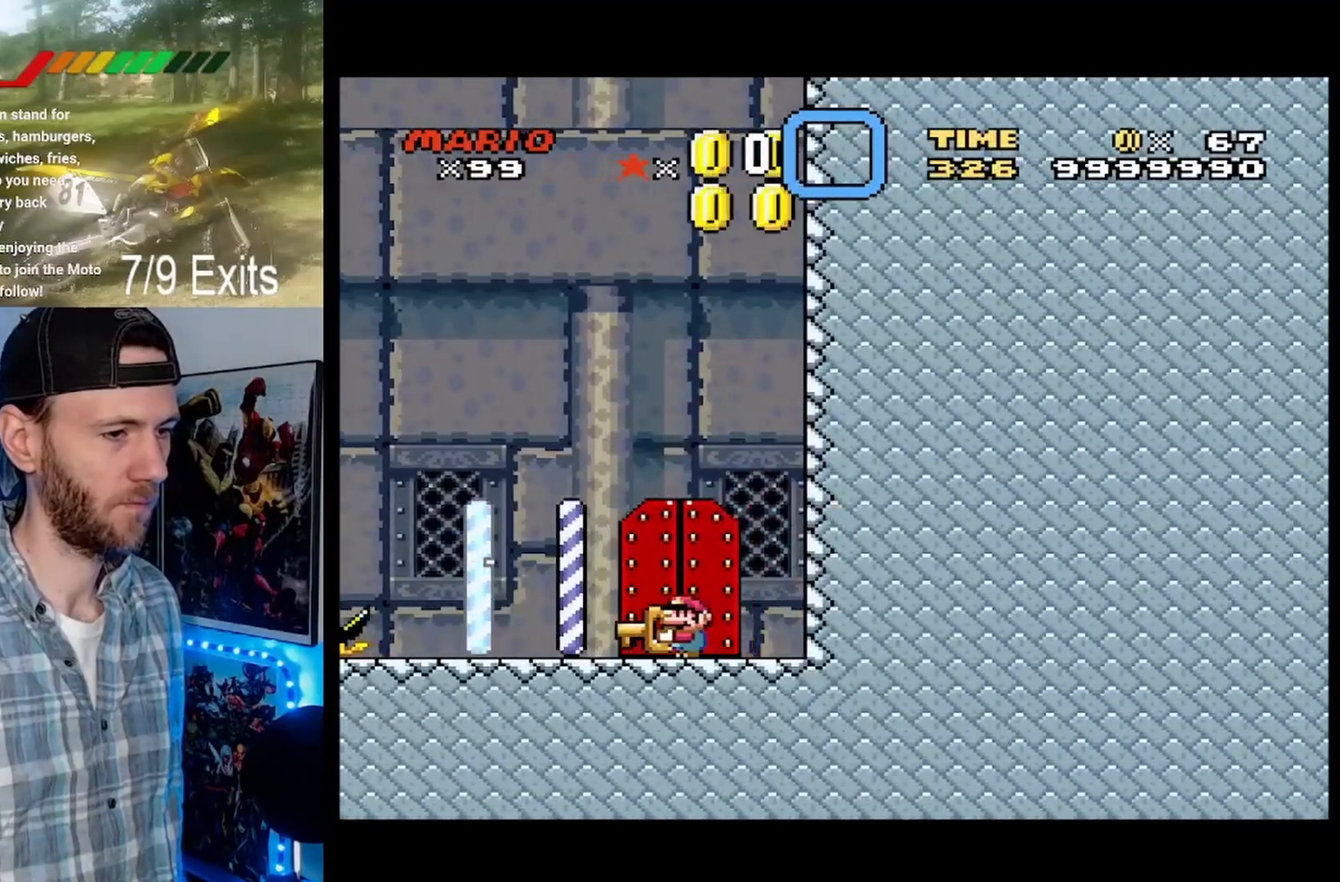
{"buttons": ["DPAD_RIGHT"], "events": [[67, "B", "down"], [67, "DPAD_LEFT", "up"], [100, "DPAD_RIGHT", "down"], [400, "Y", "up"], [433, "B", "up"]]}
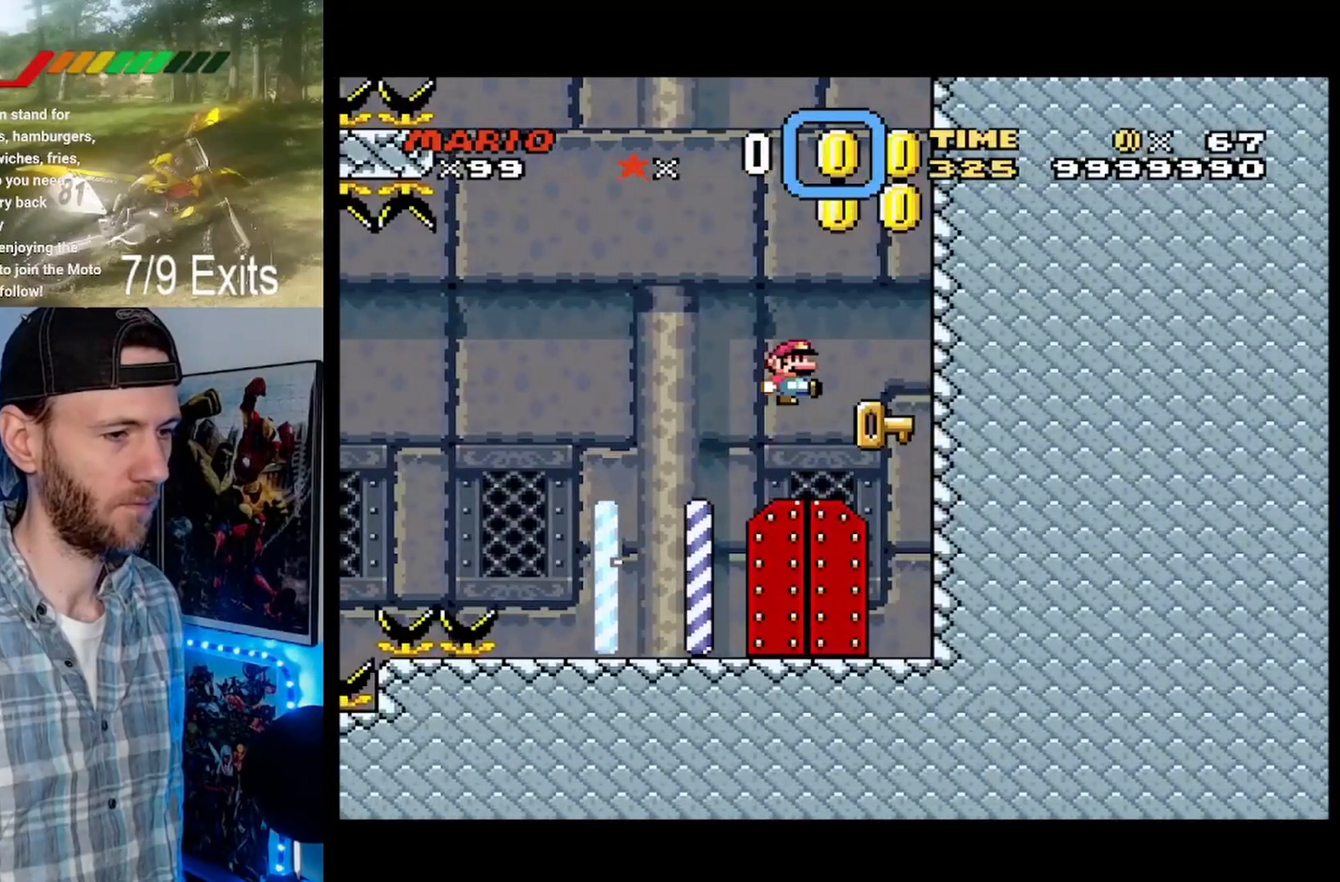
{"buttons": ["Y", "DPAD_LEFT"], "events": [[67, "B", "down"], [133, "Y", "down"], [367, "DPAD_RIGHT", "up"], [400, "B", "up"], [400, "DPAD_LEFT", "down"]]}
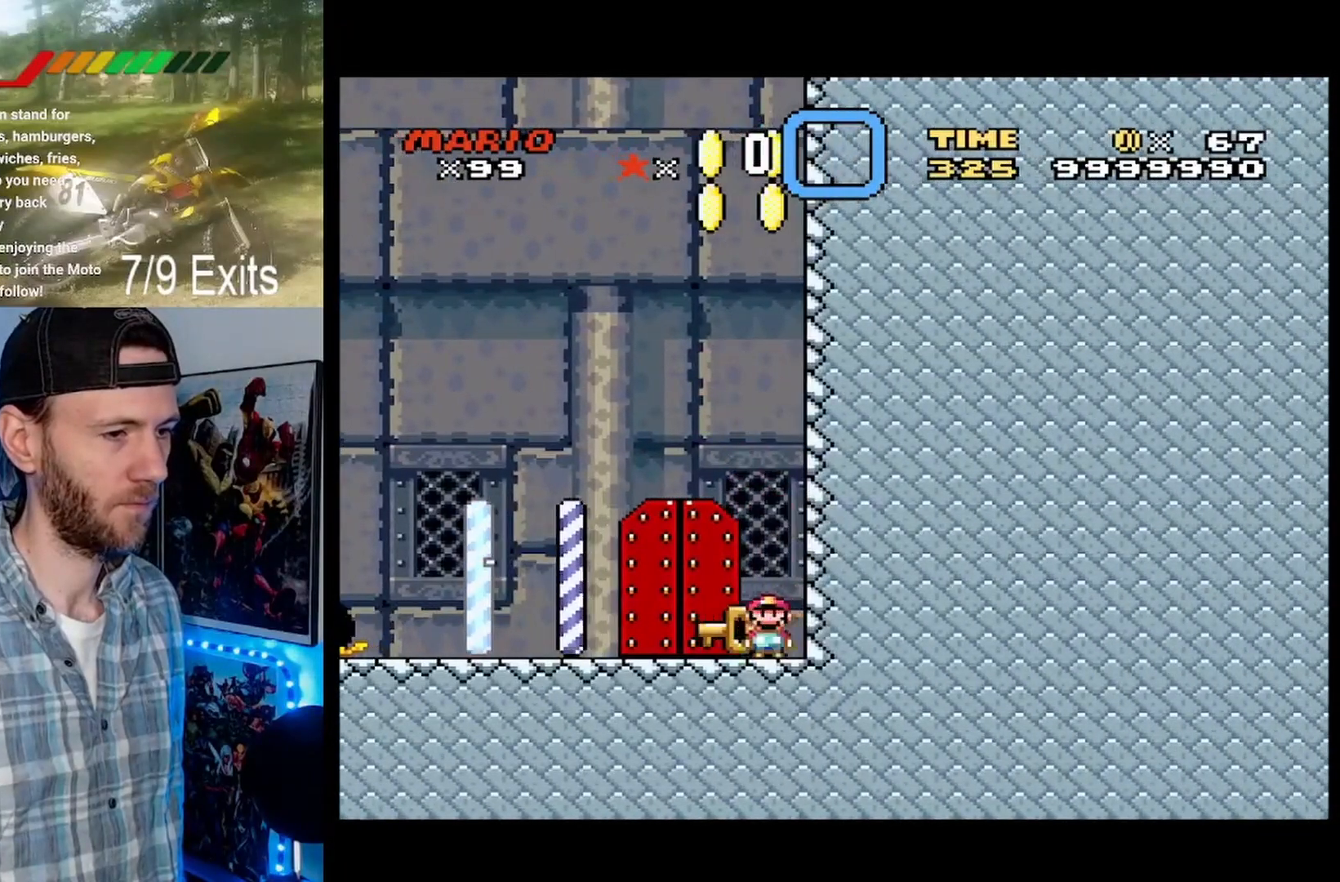
{"buttons": ["B", "Y", "DPAD_RIGHT"], "events": [[233, "DPAD_LEFT", "up"], [267, "B", "down"], [300, "DPAD_RIGHT", "down"]]}
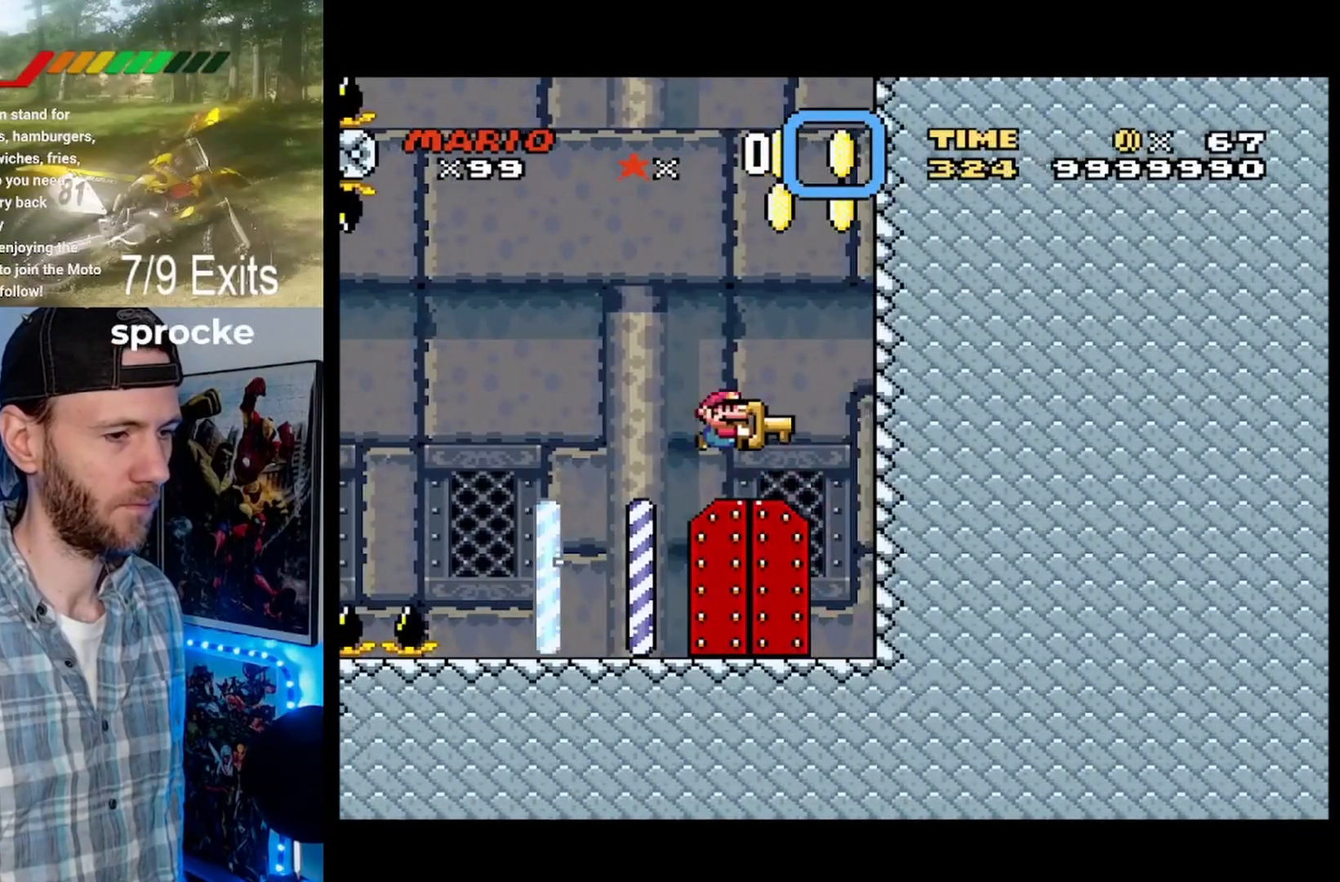
{"buttons": ["B", "Y"], "events": [[67, "Y", "up"], [100, "B", "up"], [200, "B", "down"], [267, "Y", "down"], [467, "DPAD_RIGHT", "up"]]}
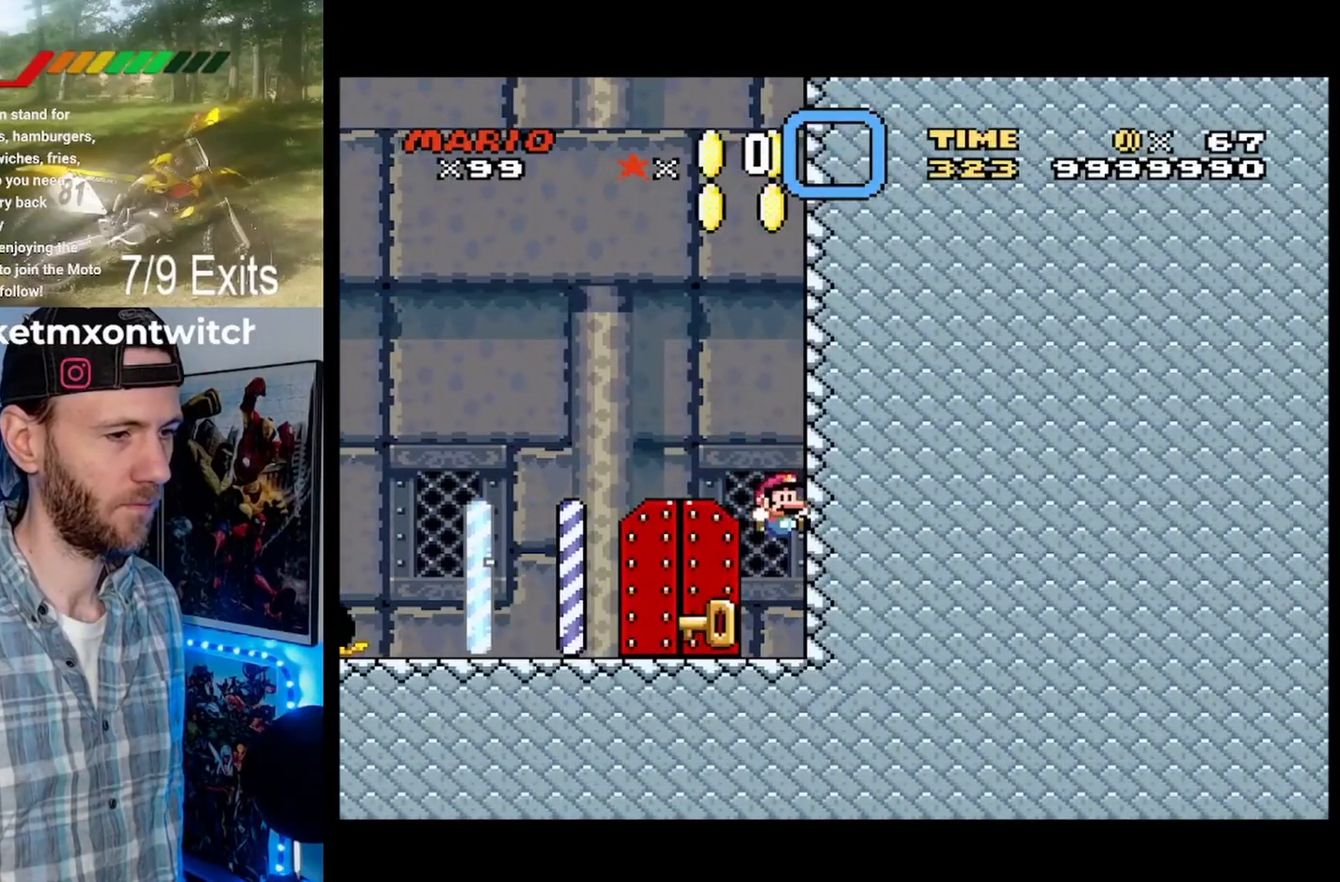
{"buttons": ["Y"], "events": [[67, "B", "up"], [100, "DPAD_LEFT", "down"], [433, "DPAD_LEFT", "up"]]}
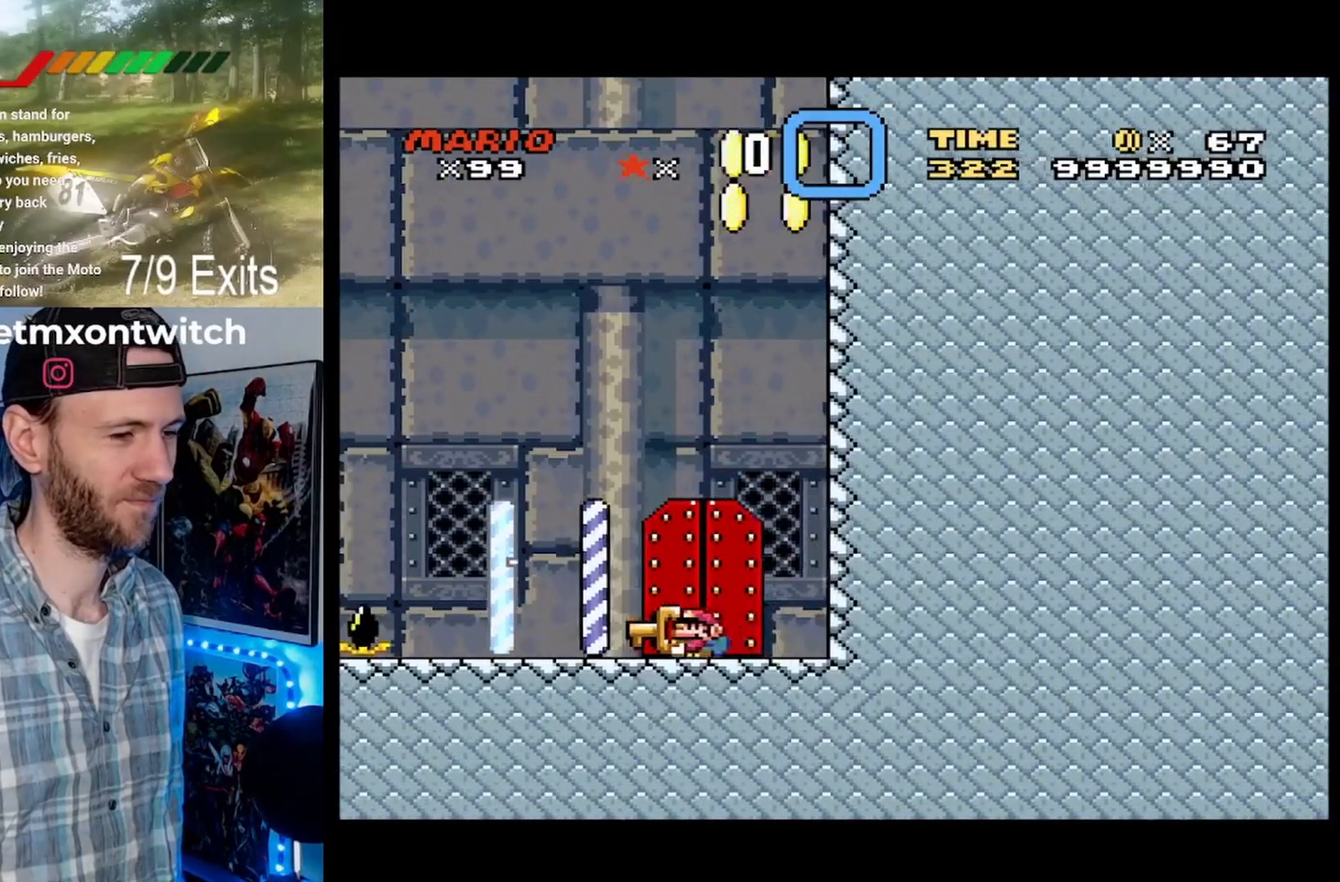
{"buttons": ["B"], "events": [[33, "DPAD_RIGHT", "down"], [133, "DPAD_RIGHT", "up"], [233, "Y", "up"], [467, "B", "down"]]}
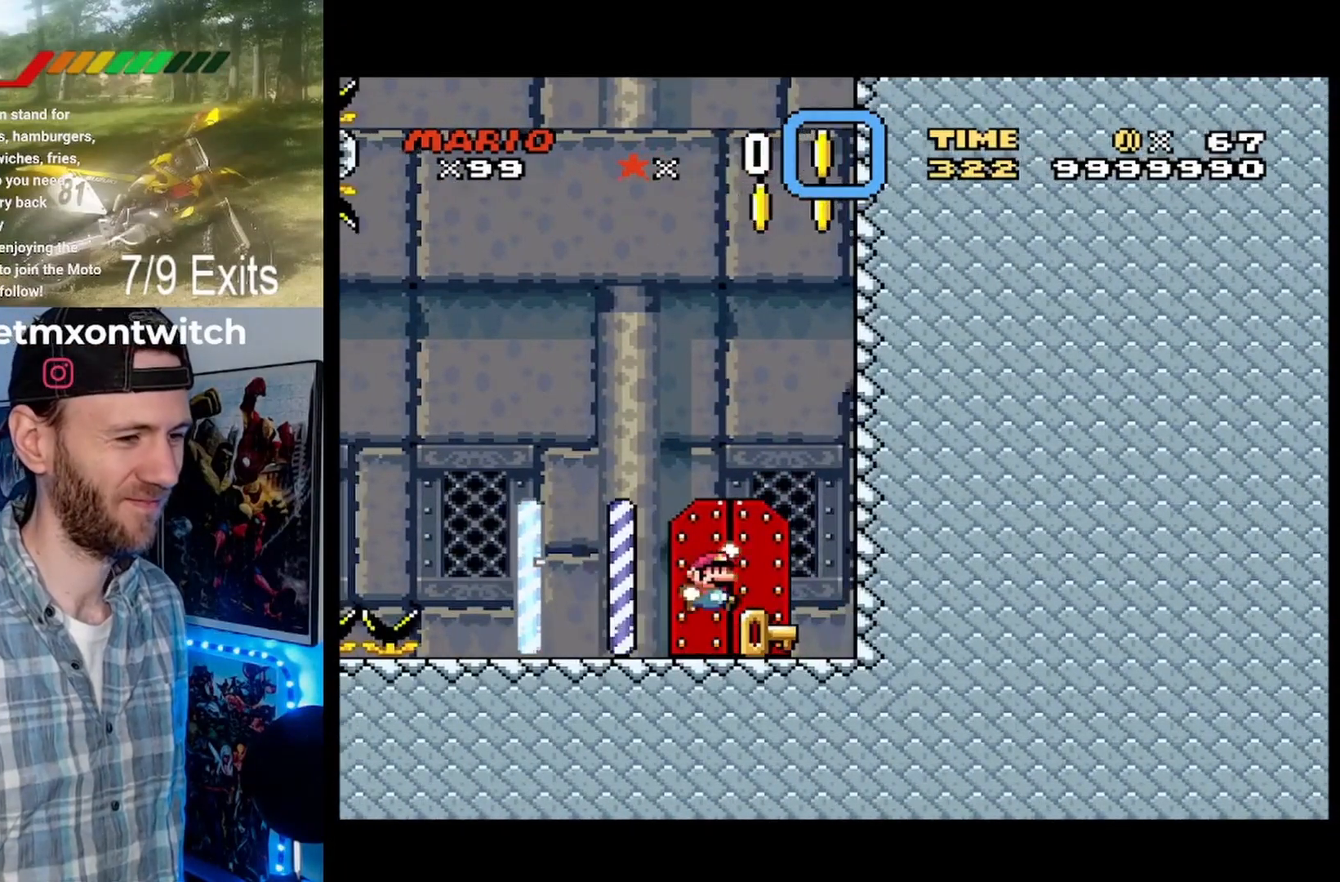
{"buttons": [], "events": [[67, "DPAD_RIGHT", "down"], [133, "B", "up"], [167, "DPAD_RIGHT", "up"], [300, "DPAD_LEFT", "down"], [367, "DPAD_LEFT", "up"]]}
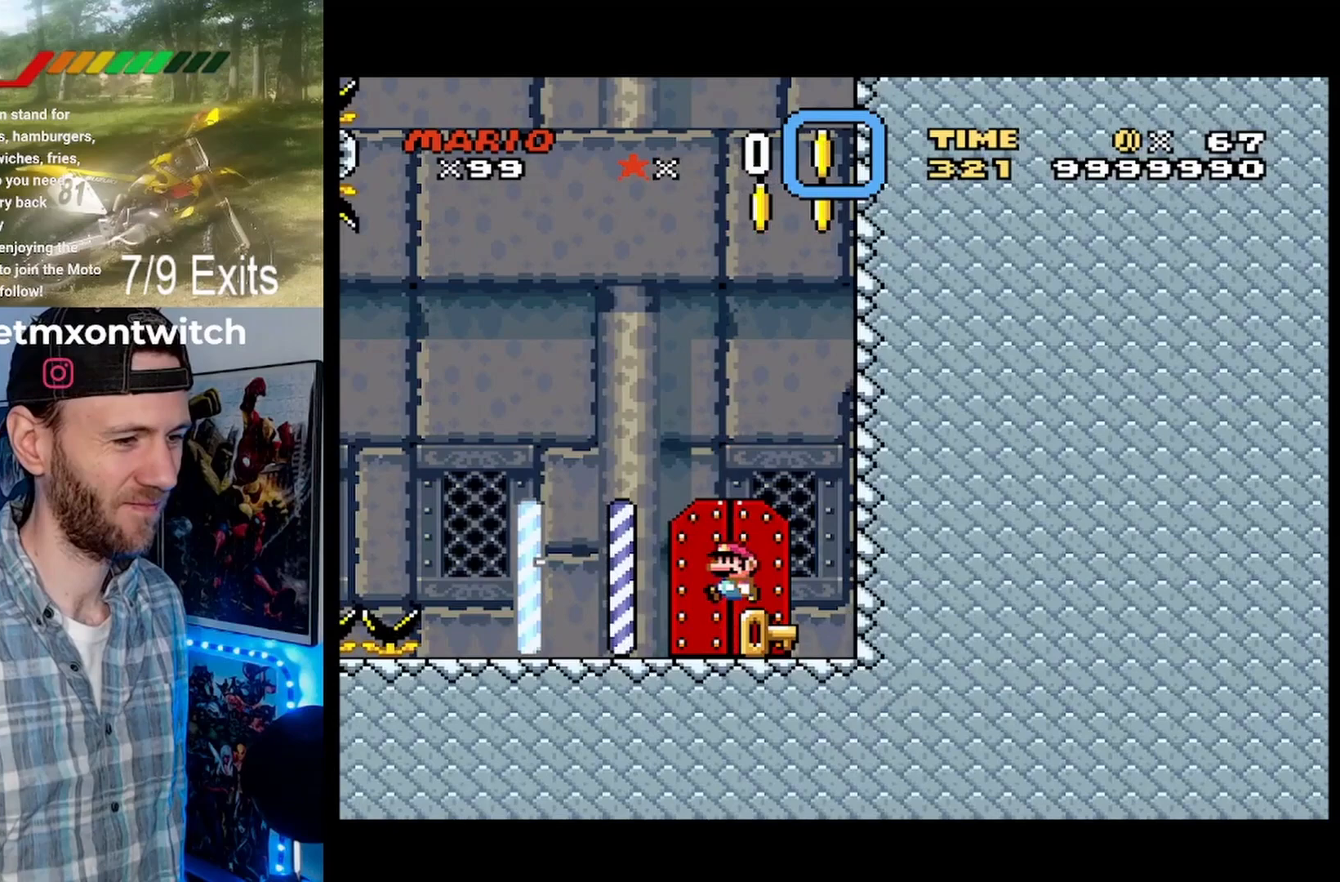
{"buttons": ["B", "Y"], "events": [[167, "B", "down"], [167, "Y", "down"]]}
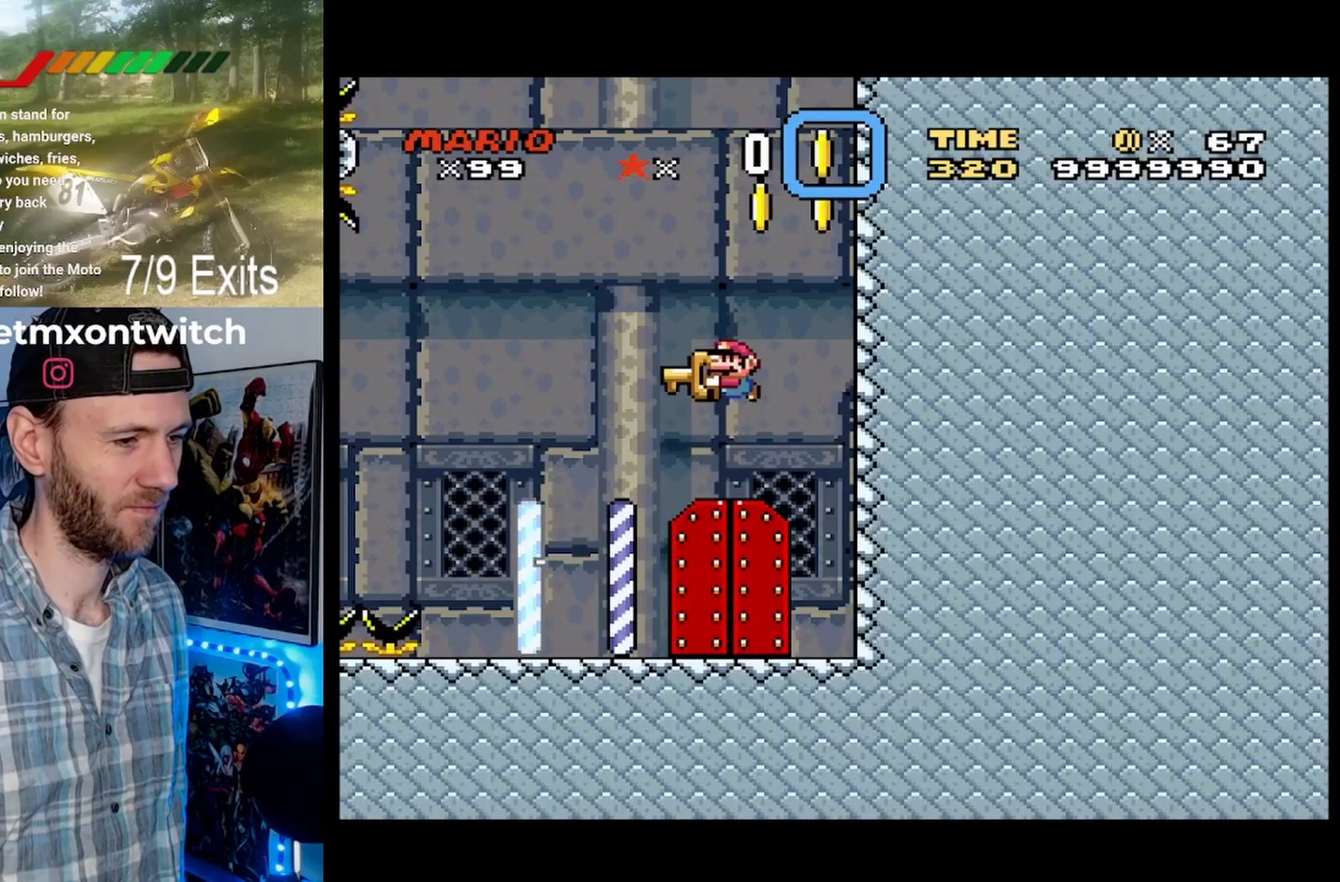
{"buttons": ["Y", "DPAD_RIGHT"], "events": [[200, "B", "up"], [467, "DPAD_RIGHT", "down"]]}
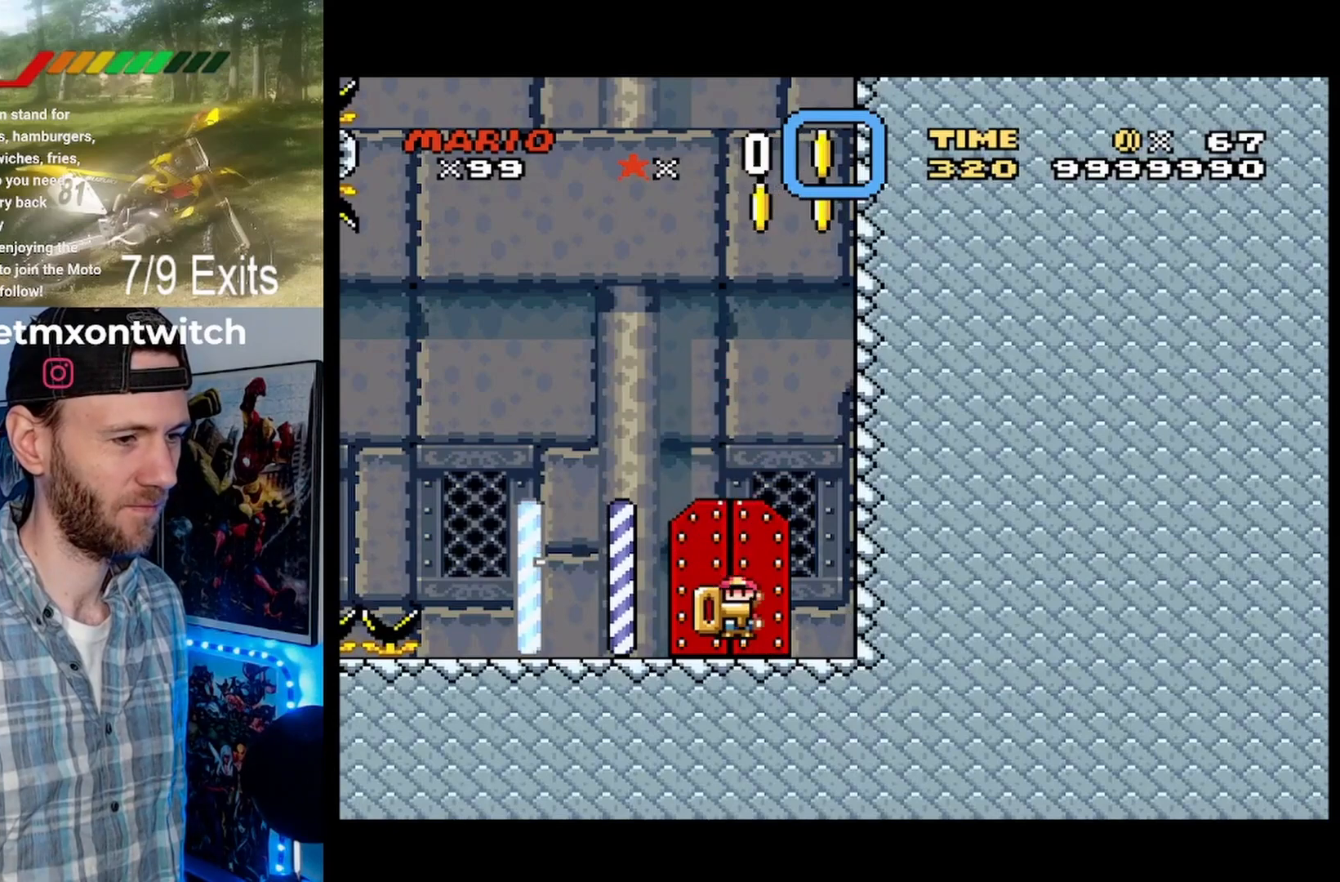
{"buttons": ["B", "Y"], "events": [[100, "DPAD_RIGHT", "up"], [400, "B", "down"]]}
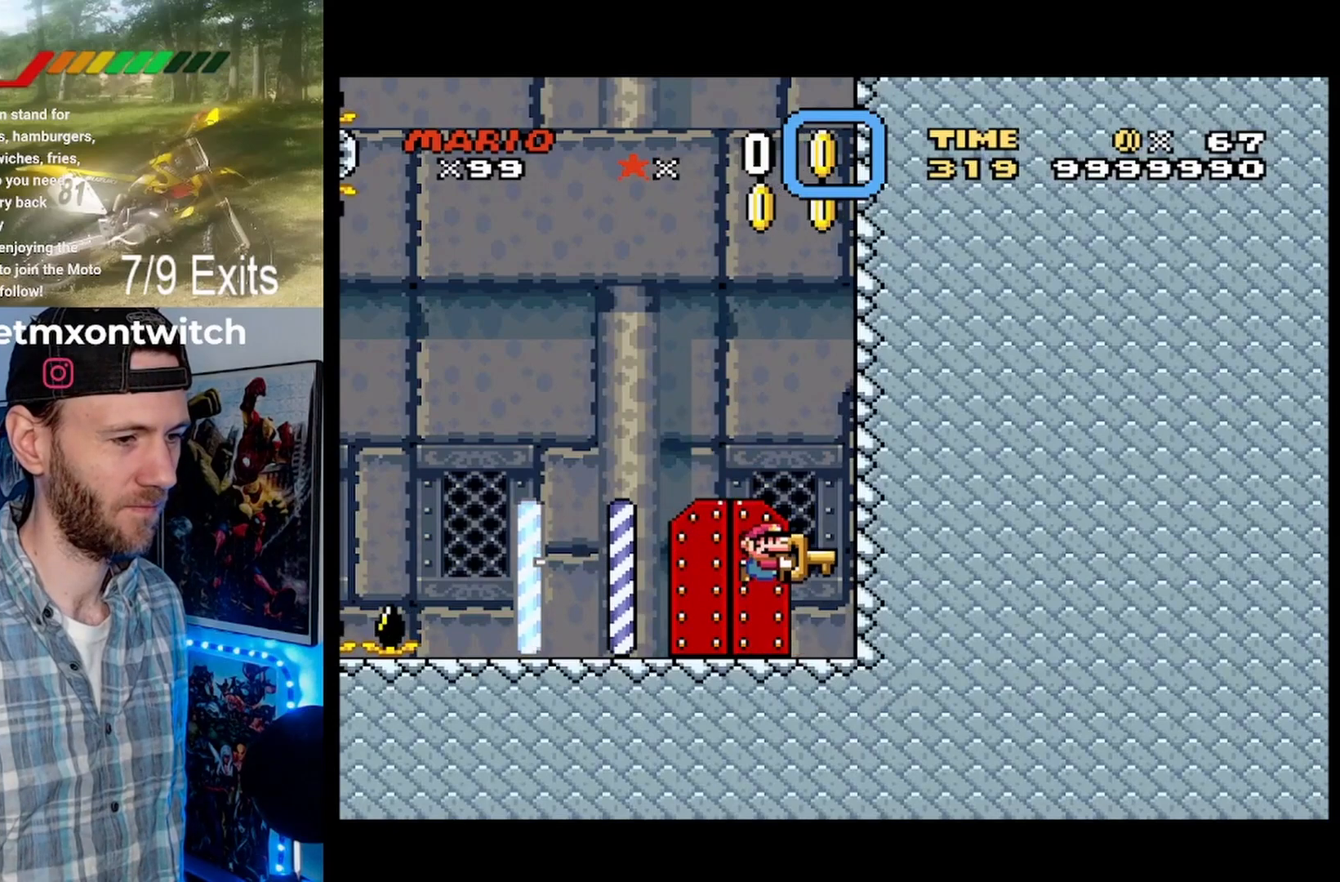
{"buttons": [], "events": [[33, "B", "up"], [500, "Y", "up"]]}
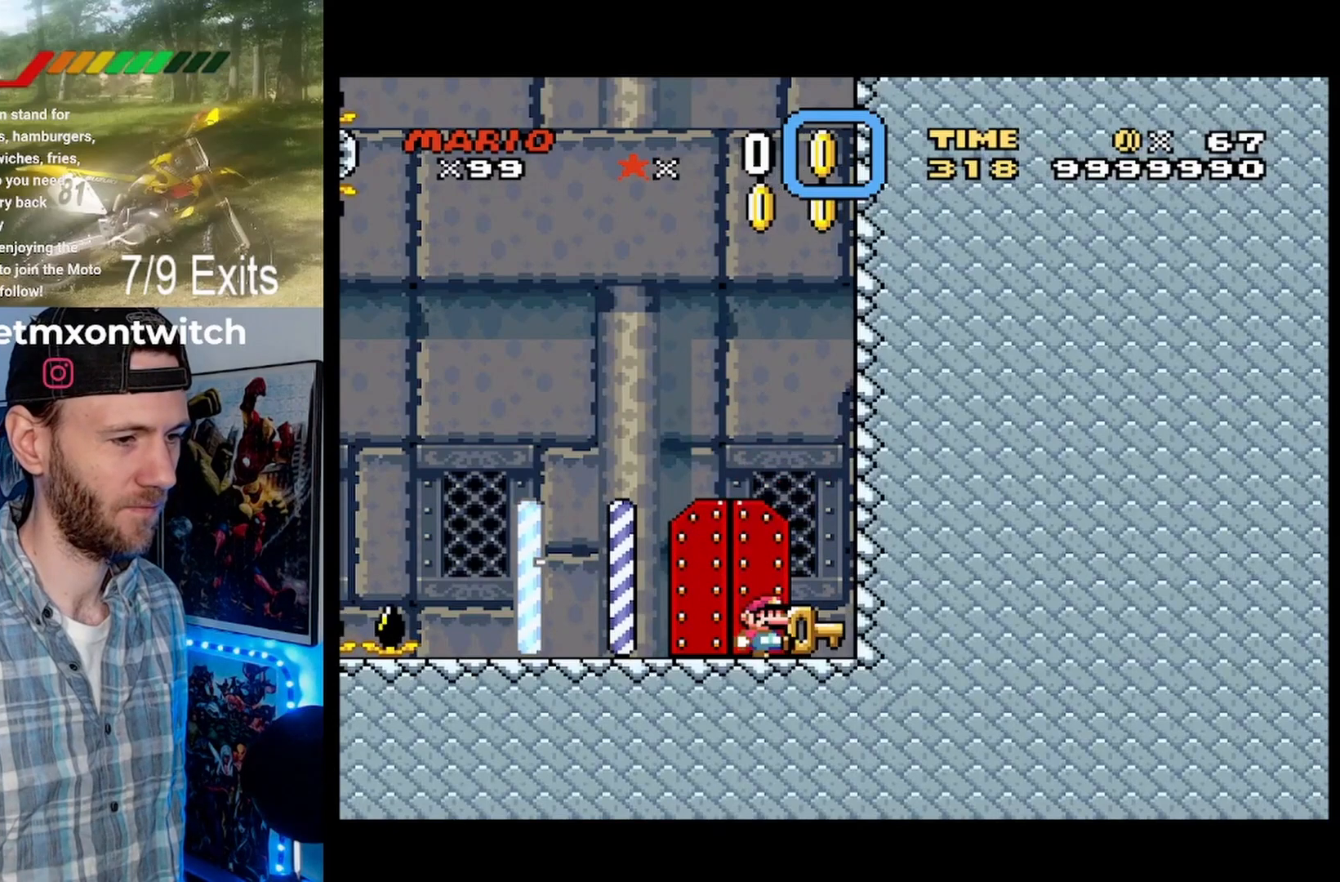
{"buttons": [], "events": [[200, "B", "down"], [300, "B", "up"], [300, "DPAD_RIGHT", "down"], [433, "DPAD_RIGHT", "up"]]}
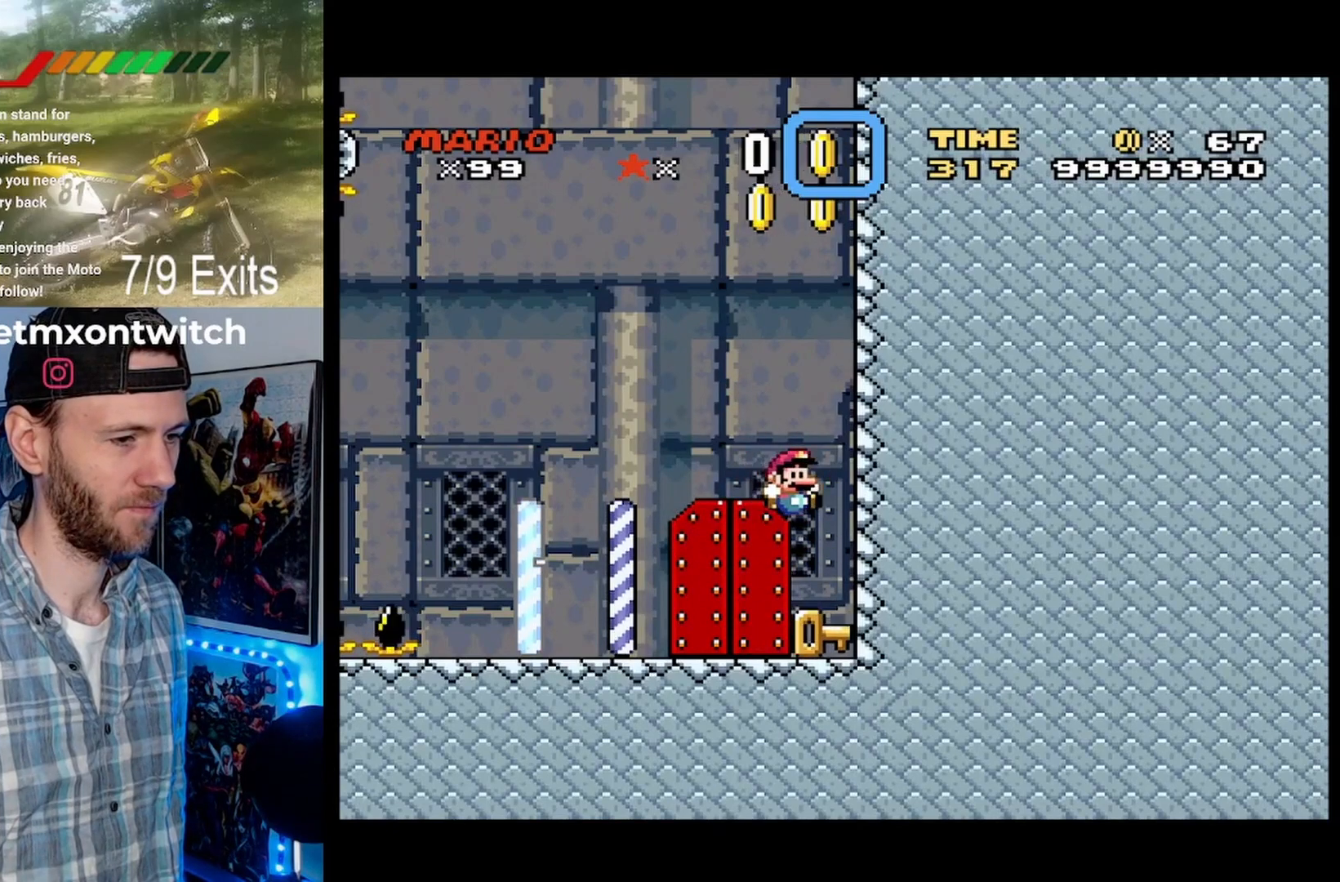
{"buttons": ["B", "Y"], "events": [[333, "B", "down"], [333, "Y", "down"]]}
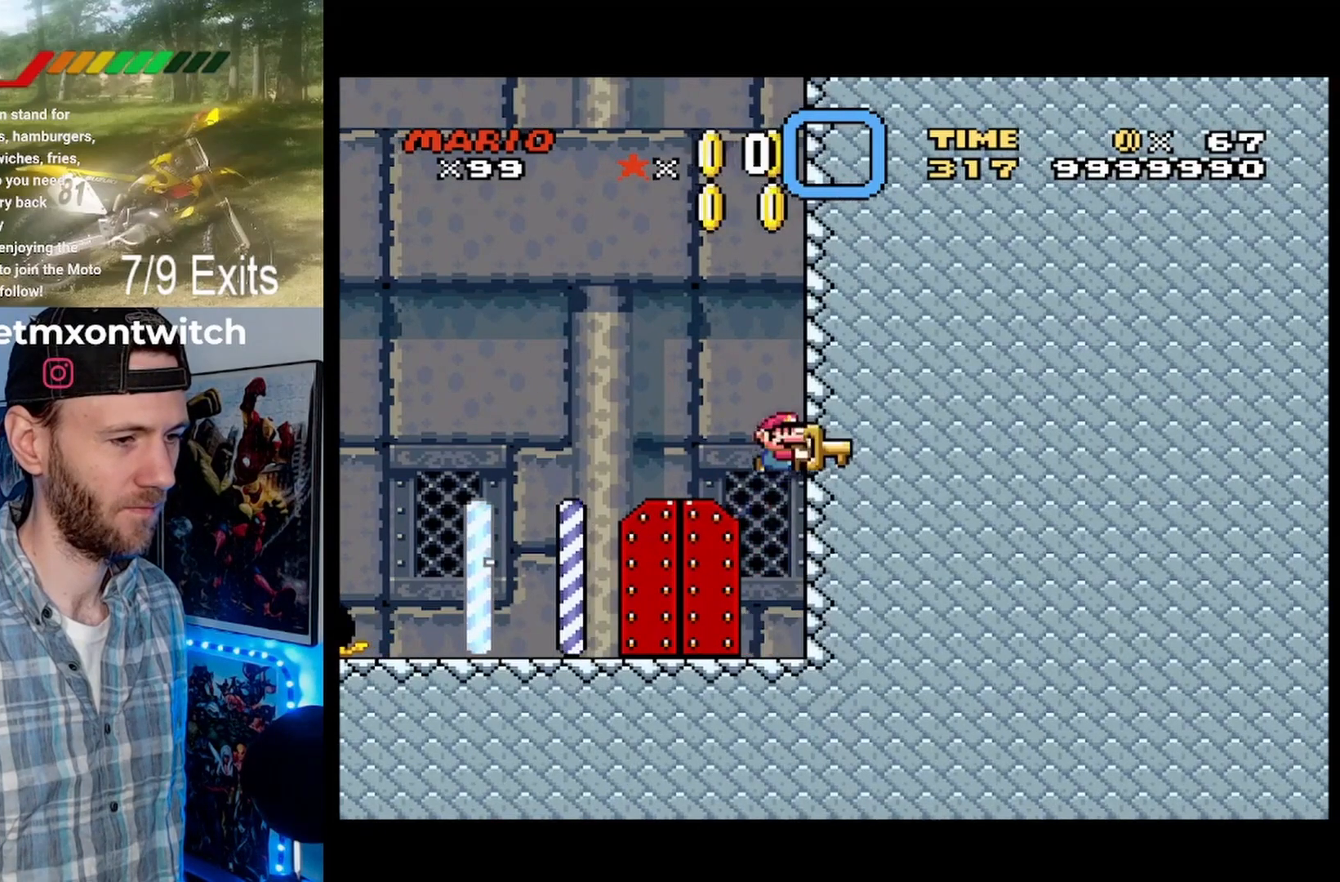
{"buttons": ["B", "Y"], "events": [[100, "Y", "up"], [133, "B", "up"], [400, "B", "down"], [400, "Y", "down"]]}
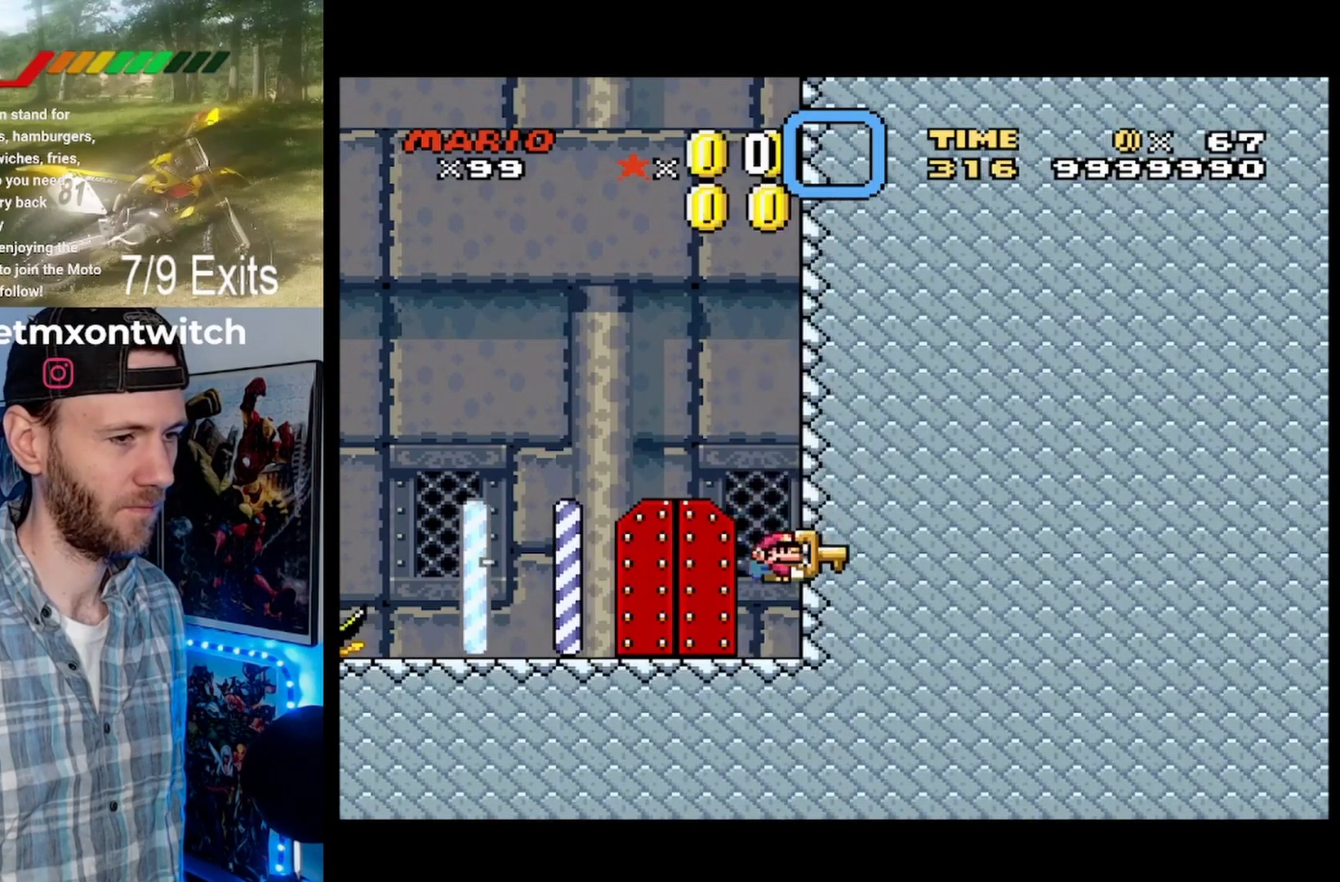
{"buttons": [], "events": [[133, "Y", "up"], [167, "B", "up"]]}
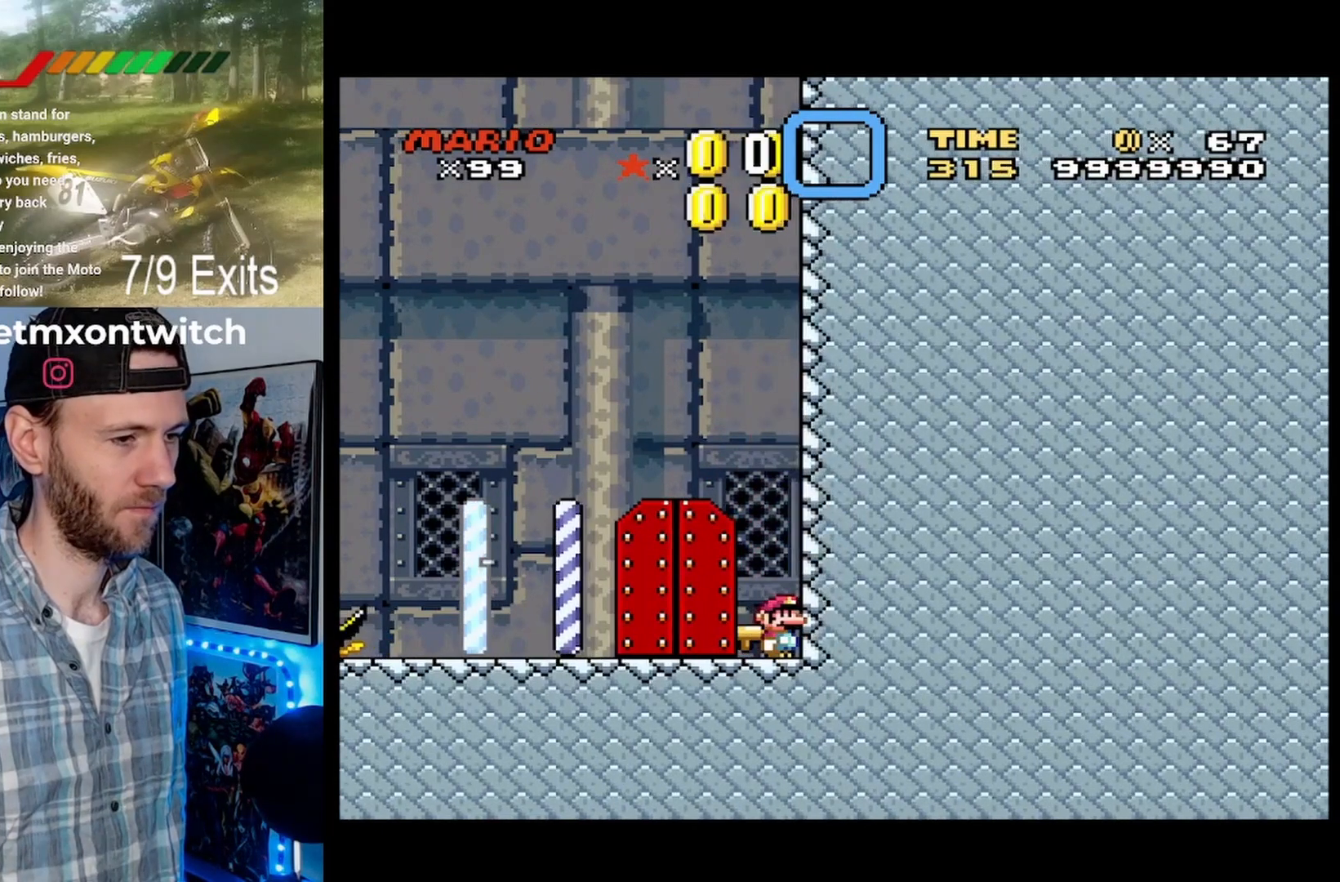
{"buttons": [], "events": [[300, "B", "down"], [400, "B", "up"]]}
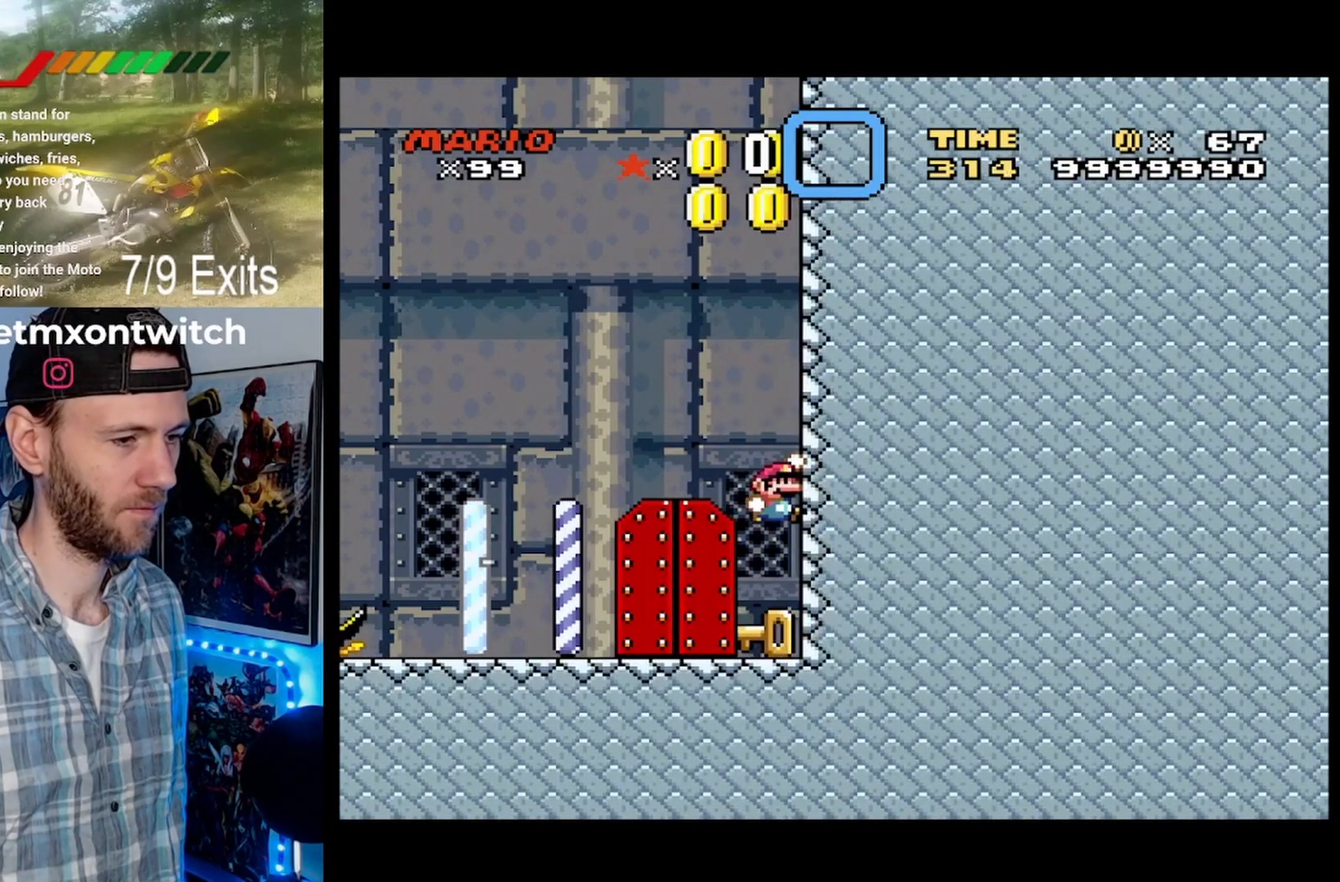
{"buttons": ["B", "Y"], "events": [[367, "B", "down"], [400, "Y", "down"]]}
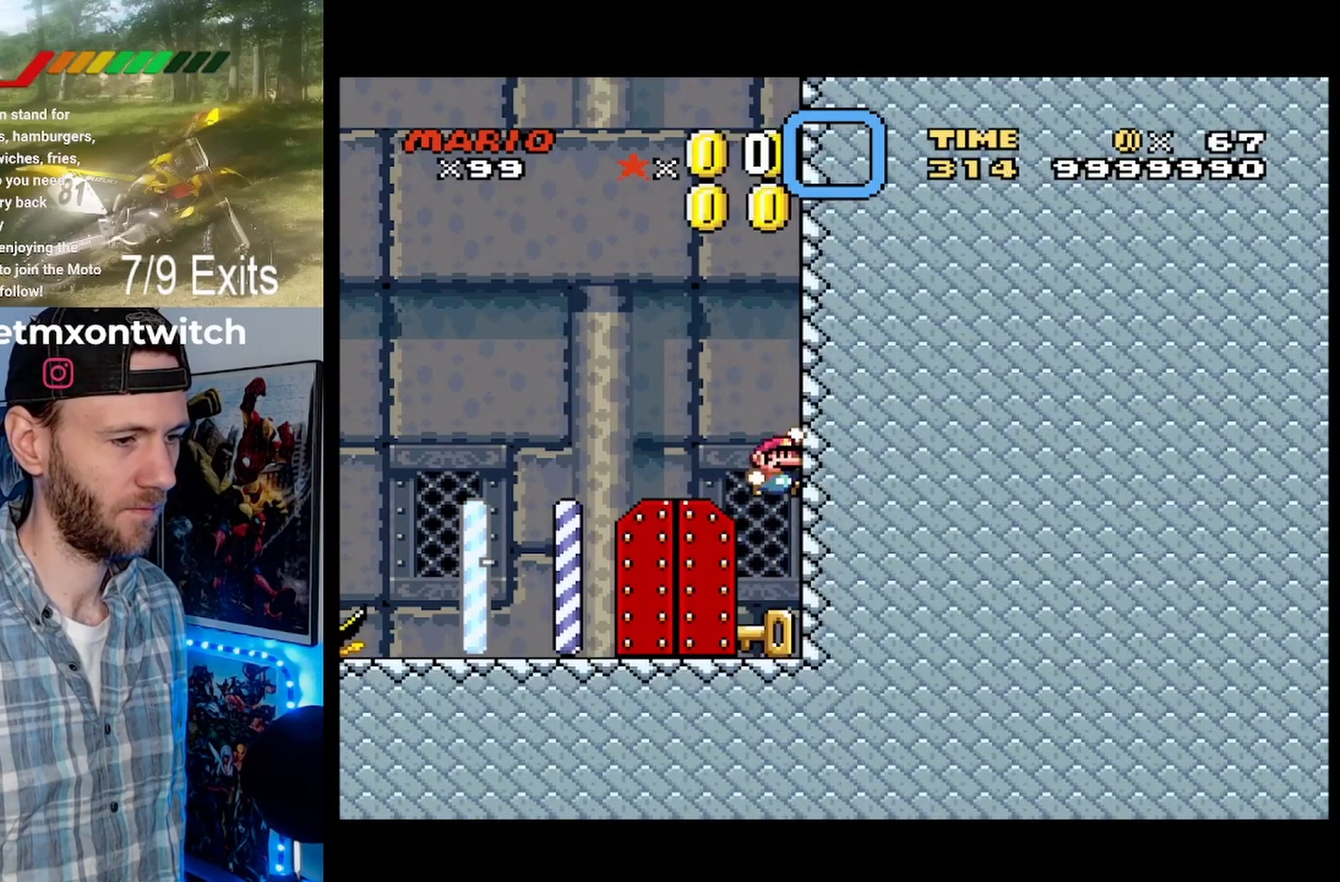
{"buttons": [], "events": [[167, "B", "up"], [167, "Y", "up"]]}
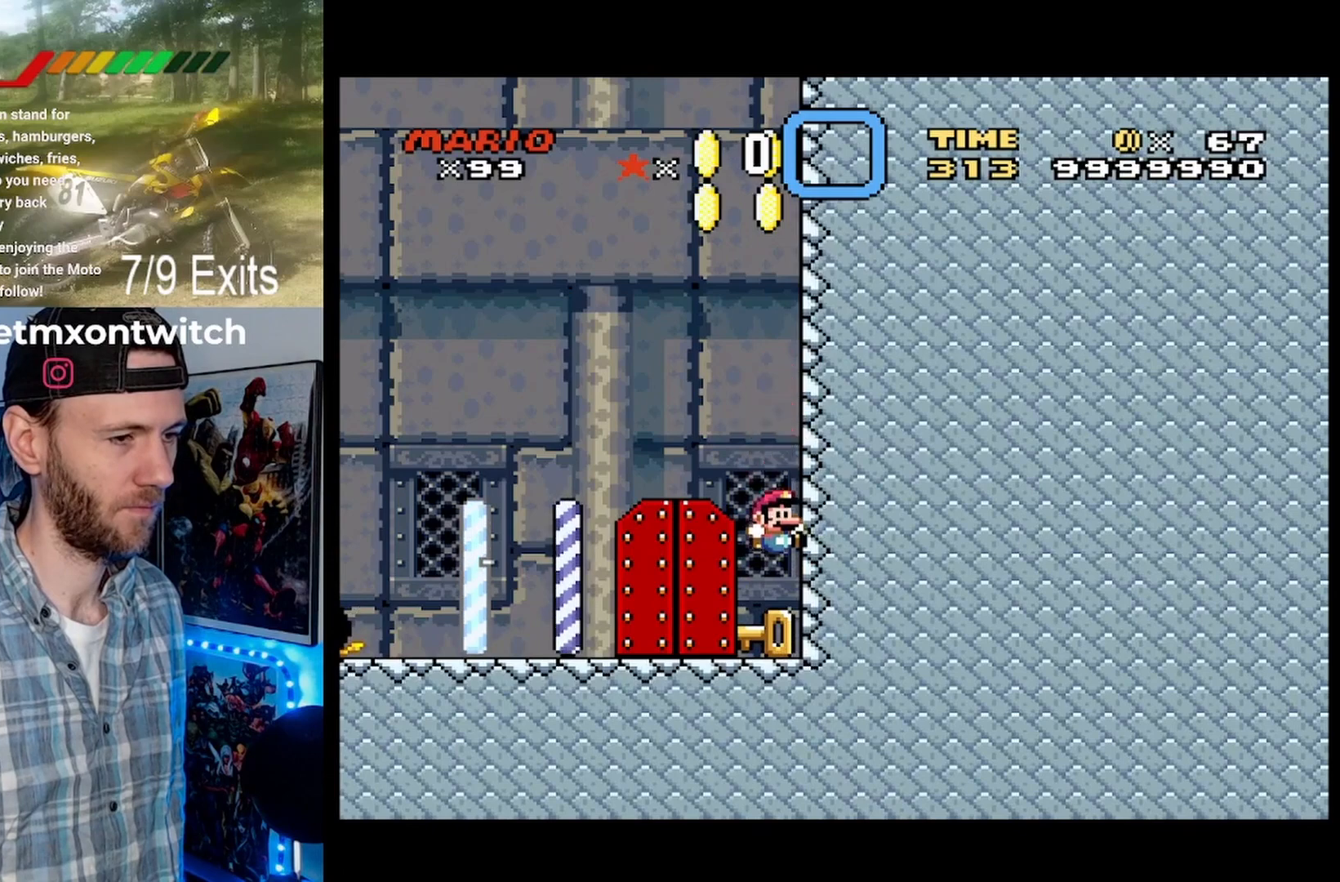
{"buttons": [], "events": [[167, "B", "down"], [167, "Y", "down"], [400, "B", "up"], [400, "Y", "up"]]}
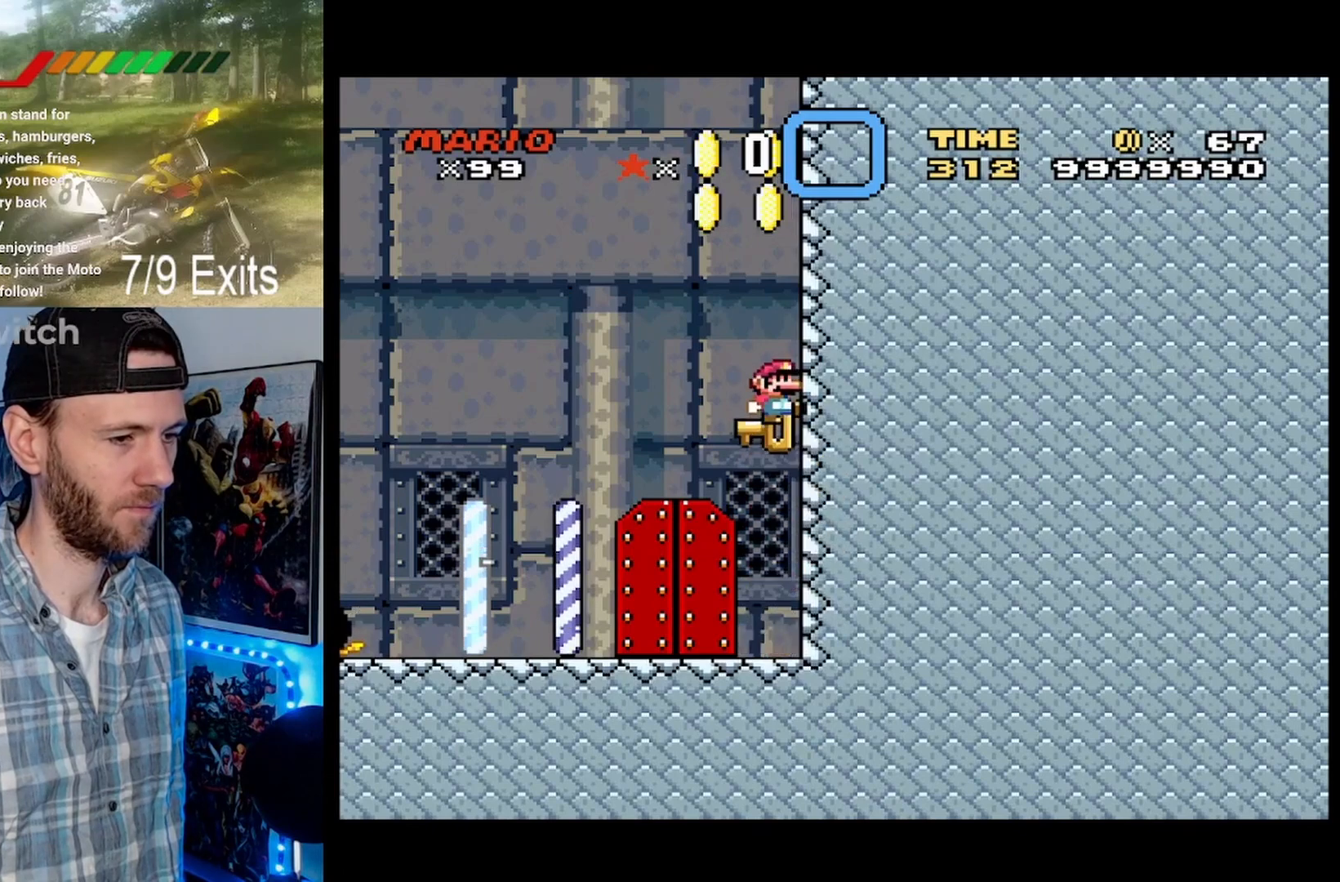
{"buttons": ["B", "Y"], "events": [[133, "B", "down"], [167, "Y", "down"]]}
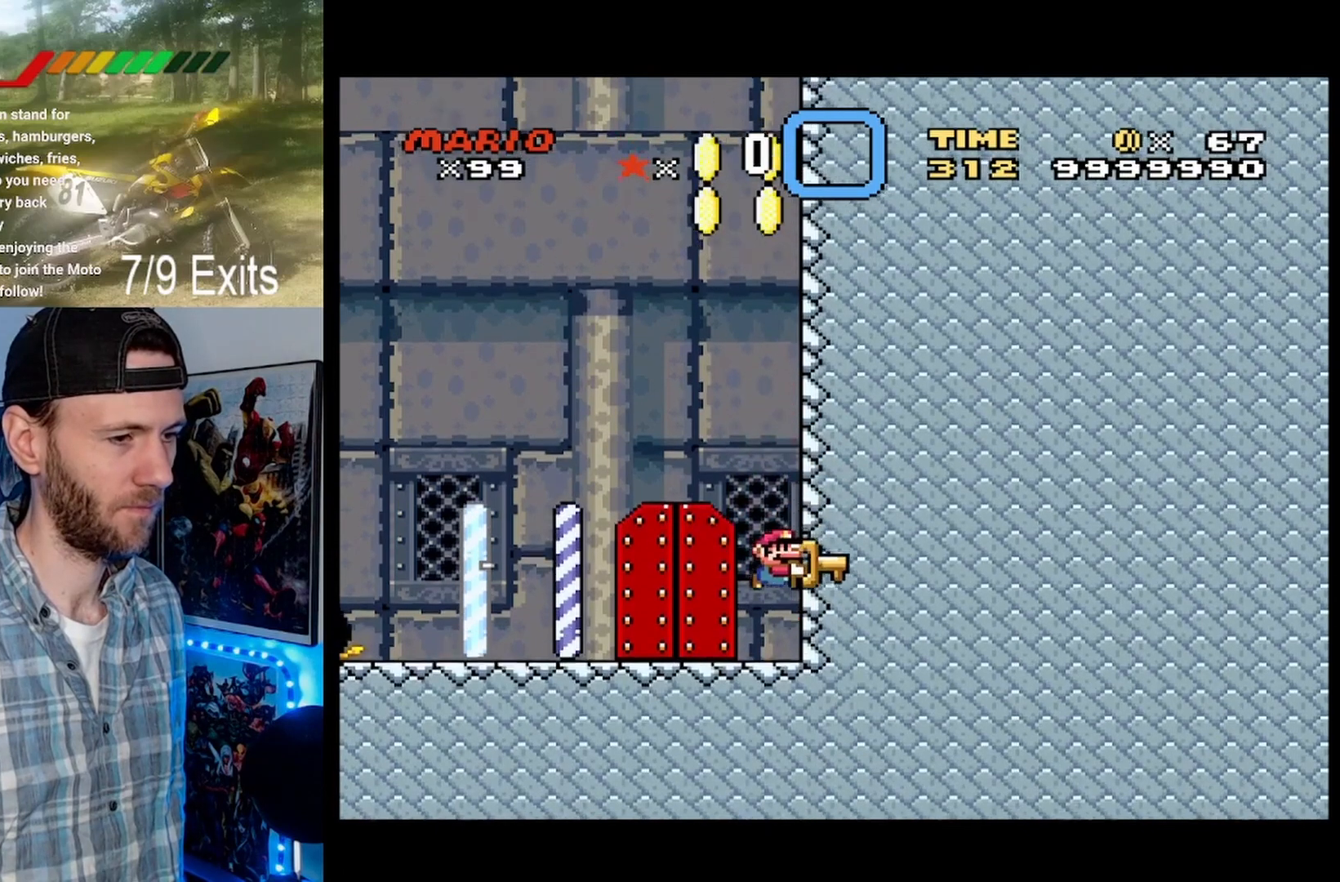
{"buttons": [], "events": [[33, "Y", "up"], [67, "B", "up"], [367, "B", "down"], [500, "B", "up"]]}
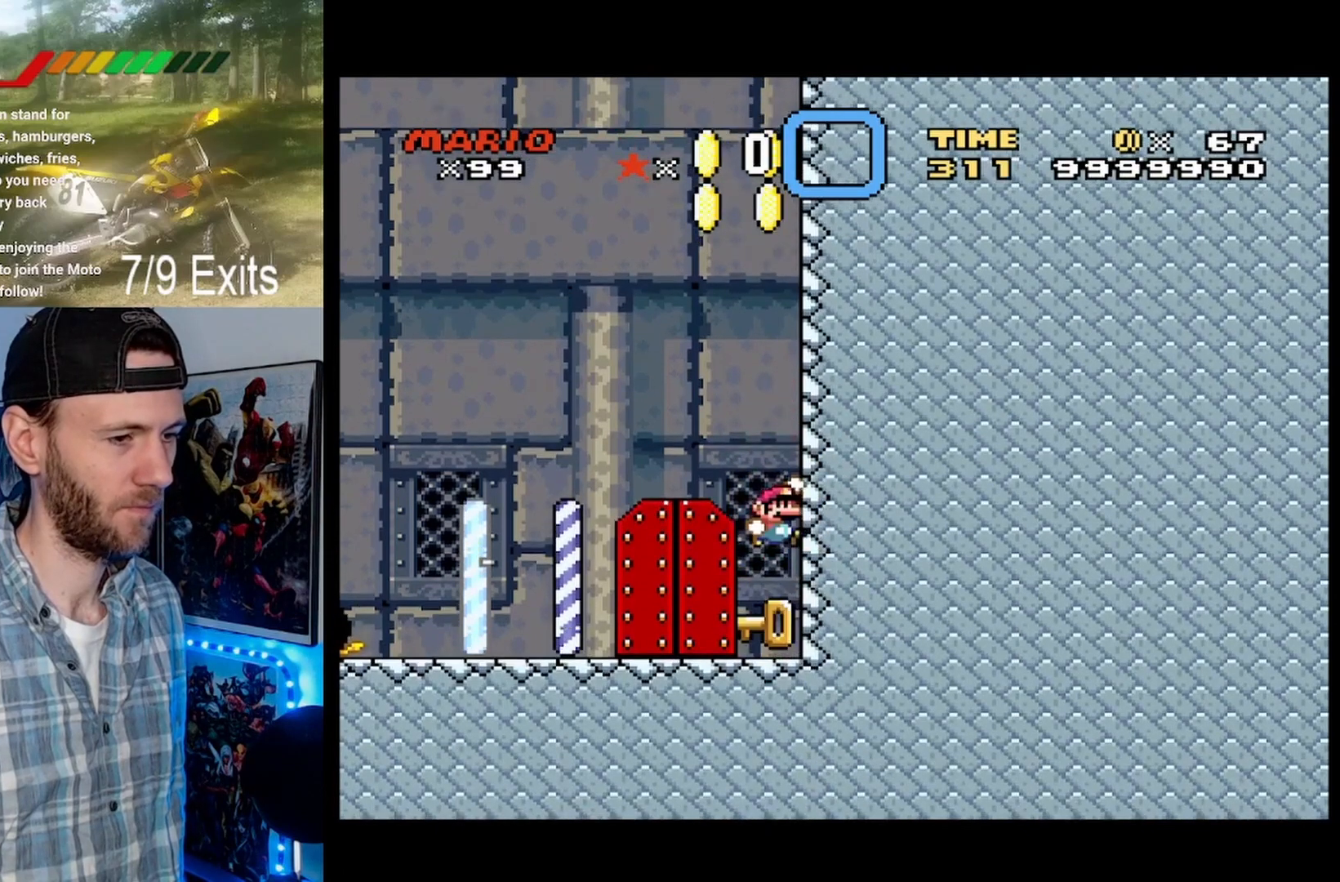
{"buttons": ["B", "Y"], "events": [[433, "B", "down"], [467, "Y", "down"]]}
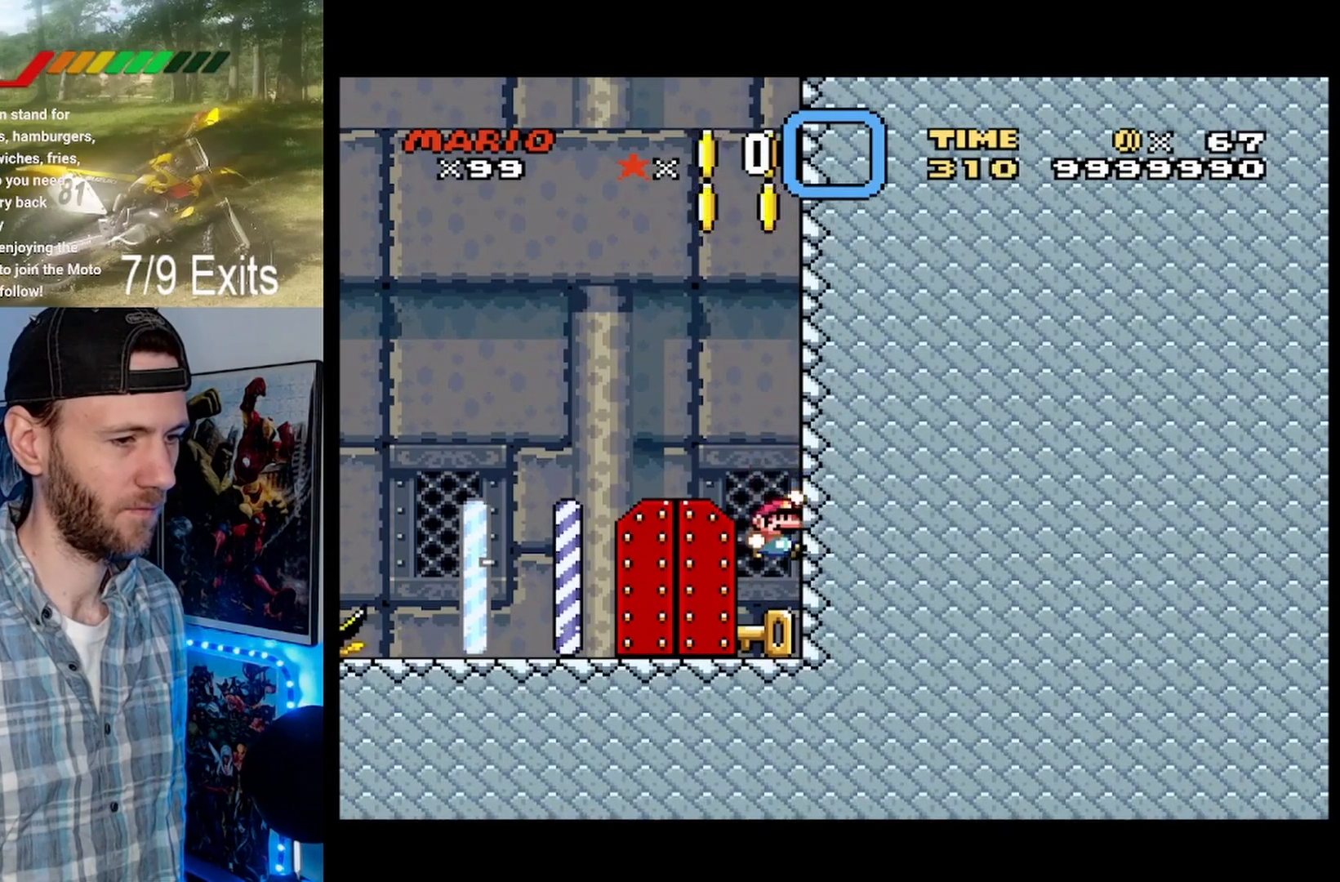
{"buttons": [], "events": [[200, "Y", "up"], [233, "B", "up"]]}
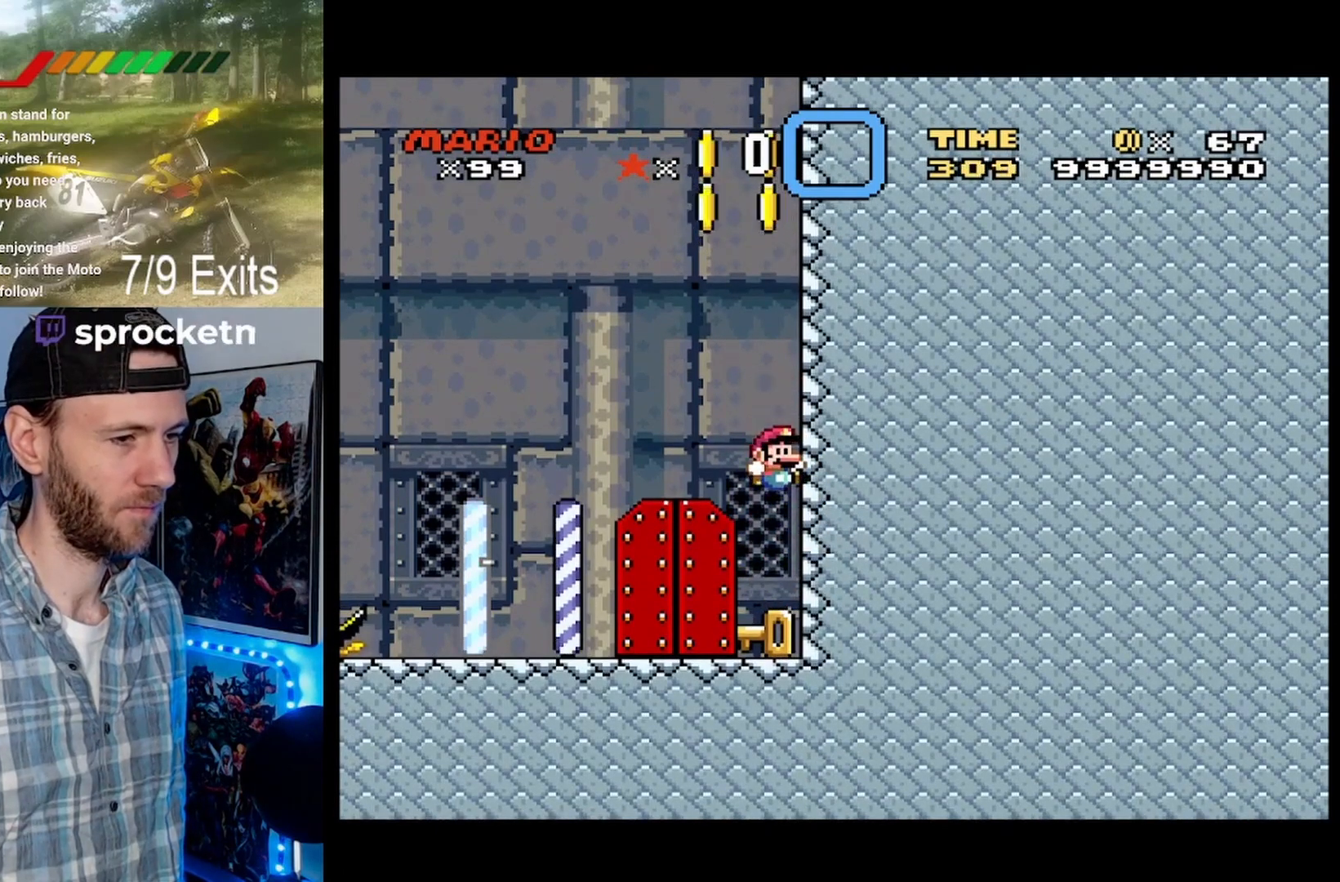
{"buttons": [], "events": [[233, "B", "down"], [233, "Y", "down"], [500, "B", "up"], [500, "Y", "up"]]}